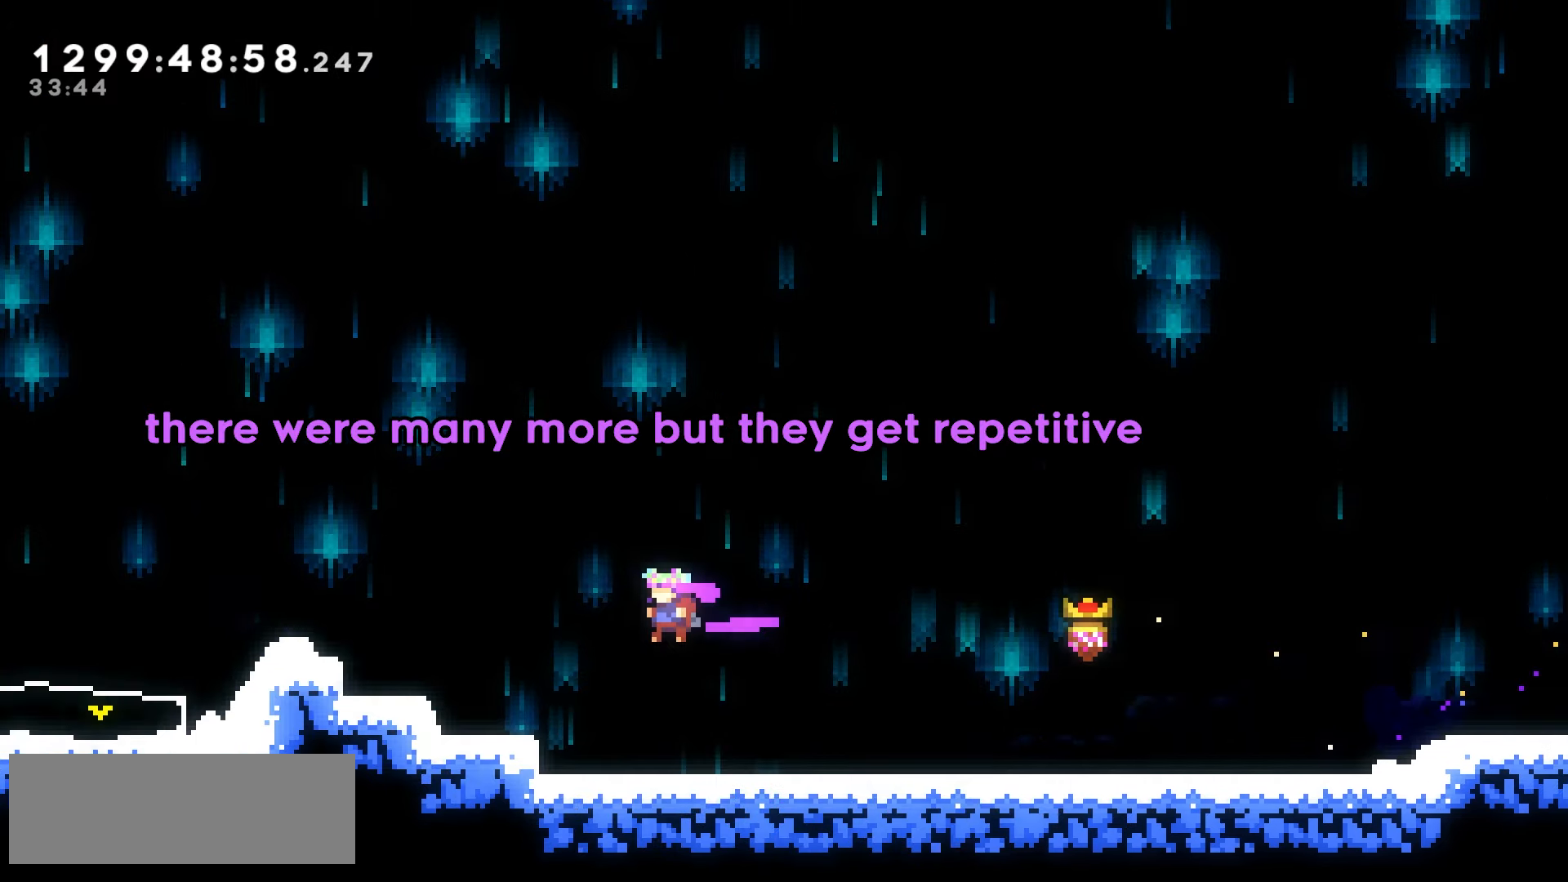
Gameplay with keyboard; each line is a JSON object with the keys held at the frame after it. "events" lists presses ("down") and releases ("up") of "climb", "climb2", "dash", "demo", "down", "grab", "jump", "jump2", "left", "pause", "right" and "up" between this image and that frame as [ms after this image, input, new state], when the widget could be followed in between. No other keys are recorded. Mouse input is not recorded. Key names are as the overlay labels them; some are game actions (e.g. jump) rather than physical keys.
{"keys": ["jump2", "left"], "events": [[83, "left", "up"], [367, "left", "down"]]}
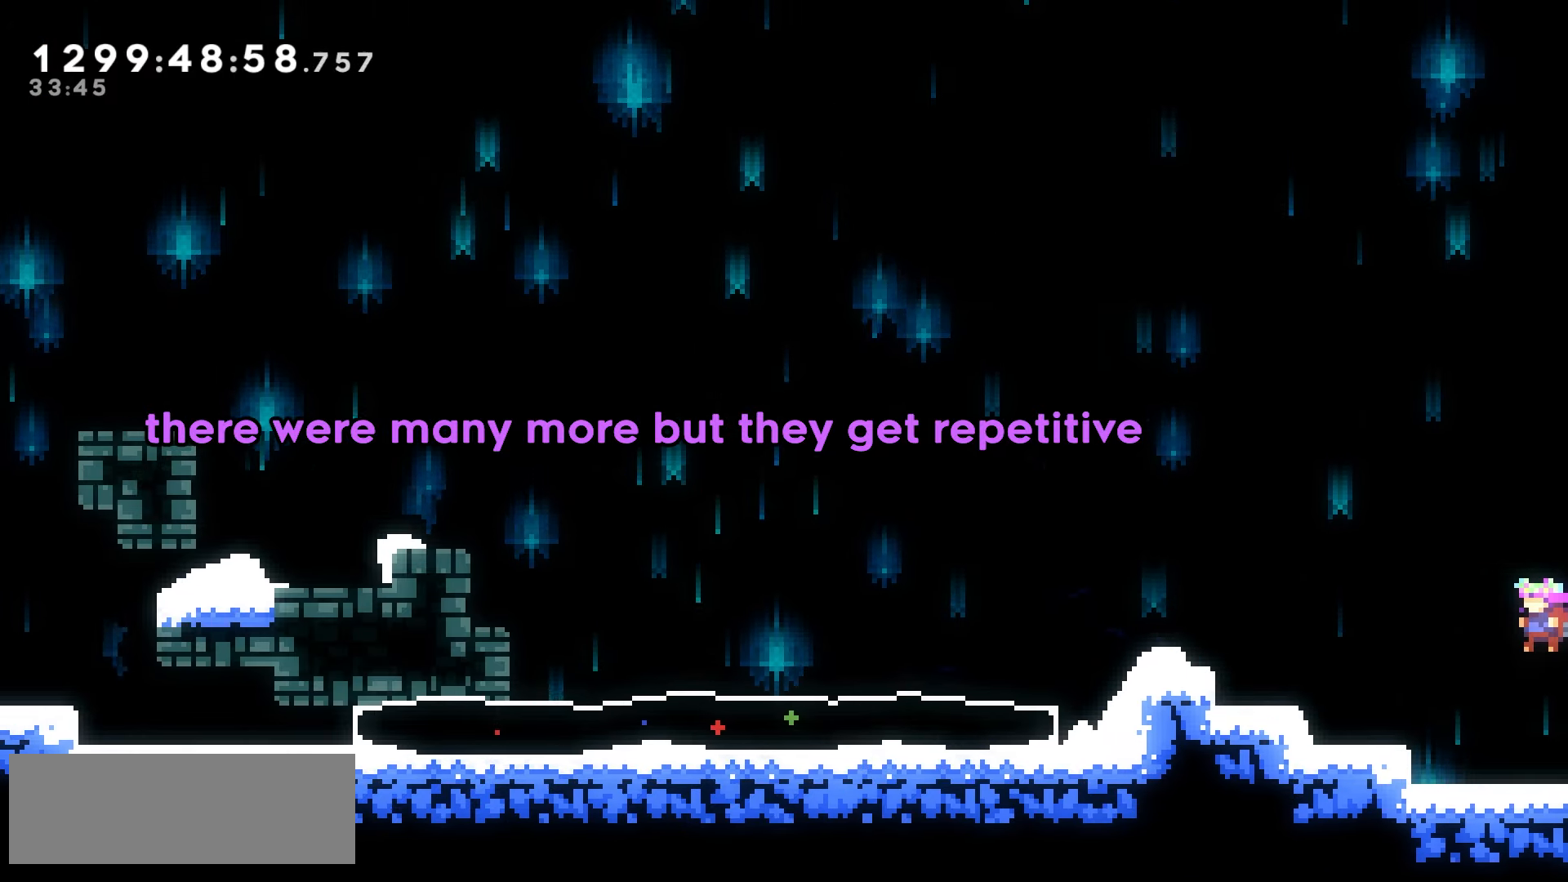
{"keys": [], "events": [[117, "jump2", "up"], [483, "left", "up"]]}
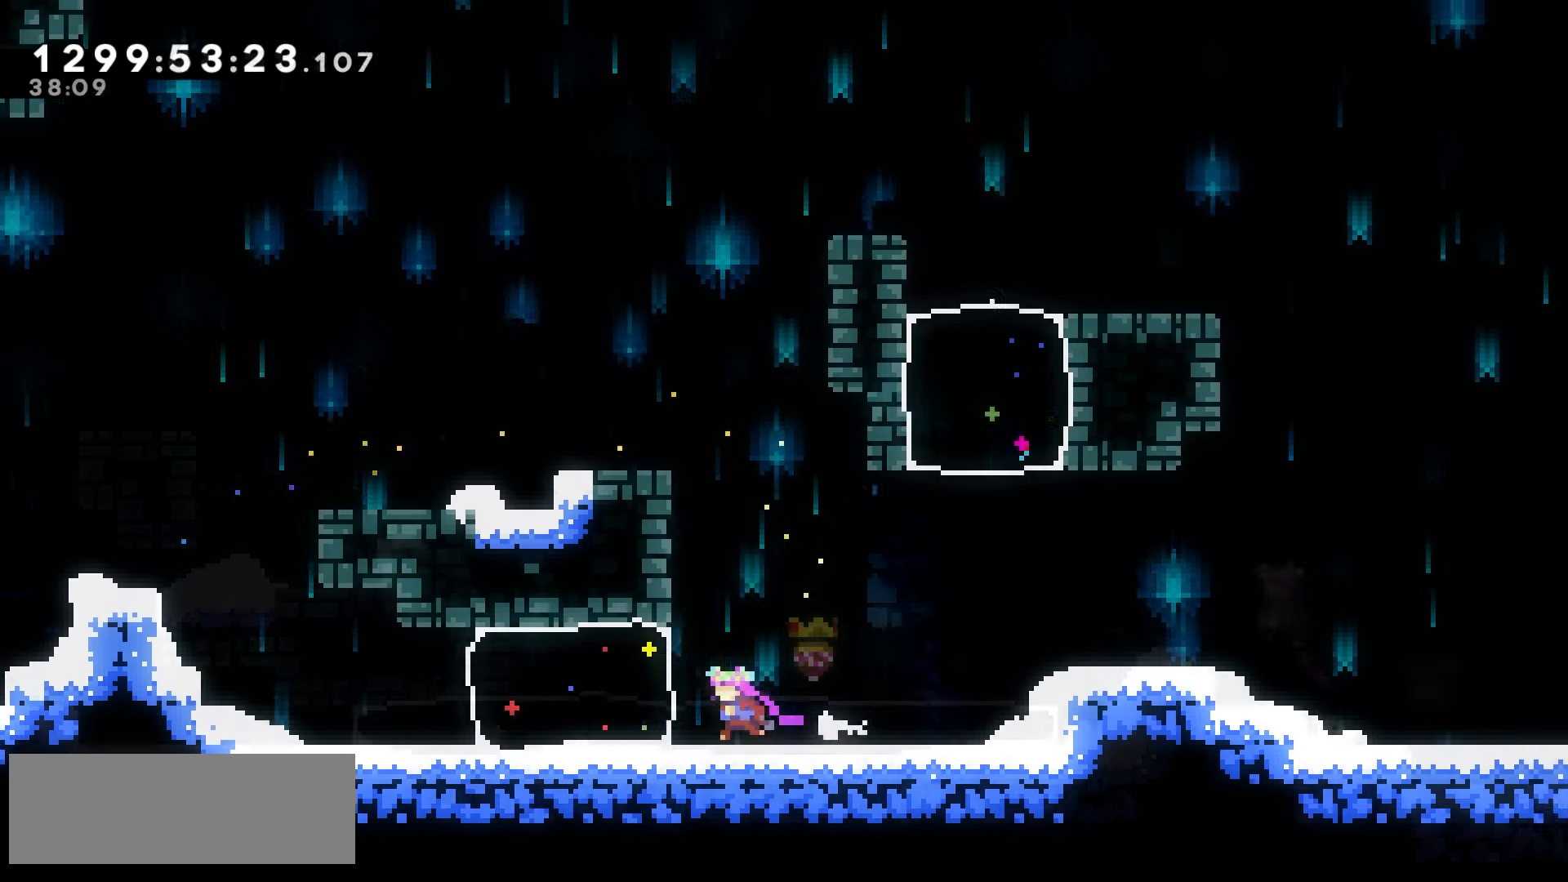
{"keys": ["grab", "jump", "jump2", "left"], "events": [[33, "jump2", "down"], [183, "left", "down"], [333, "grab", "down"], [350, "jump", "down"], [367, "jump2", "up"], [483, "jump2", "down"]]}
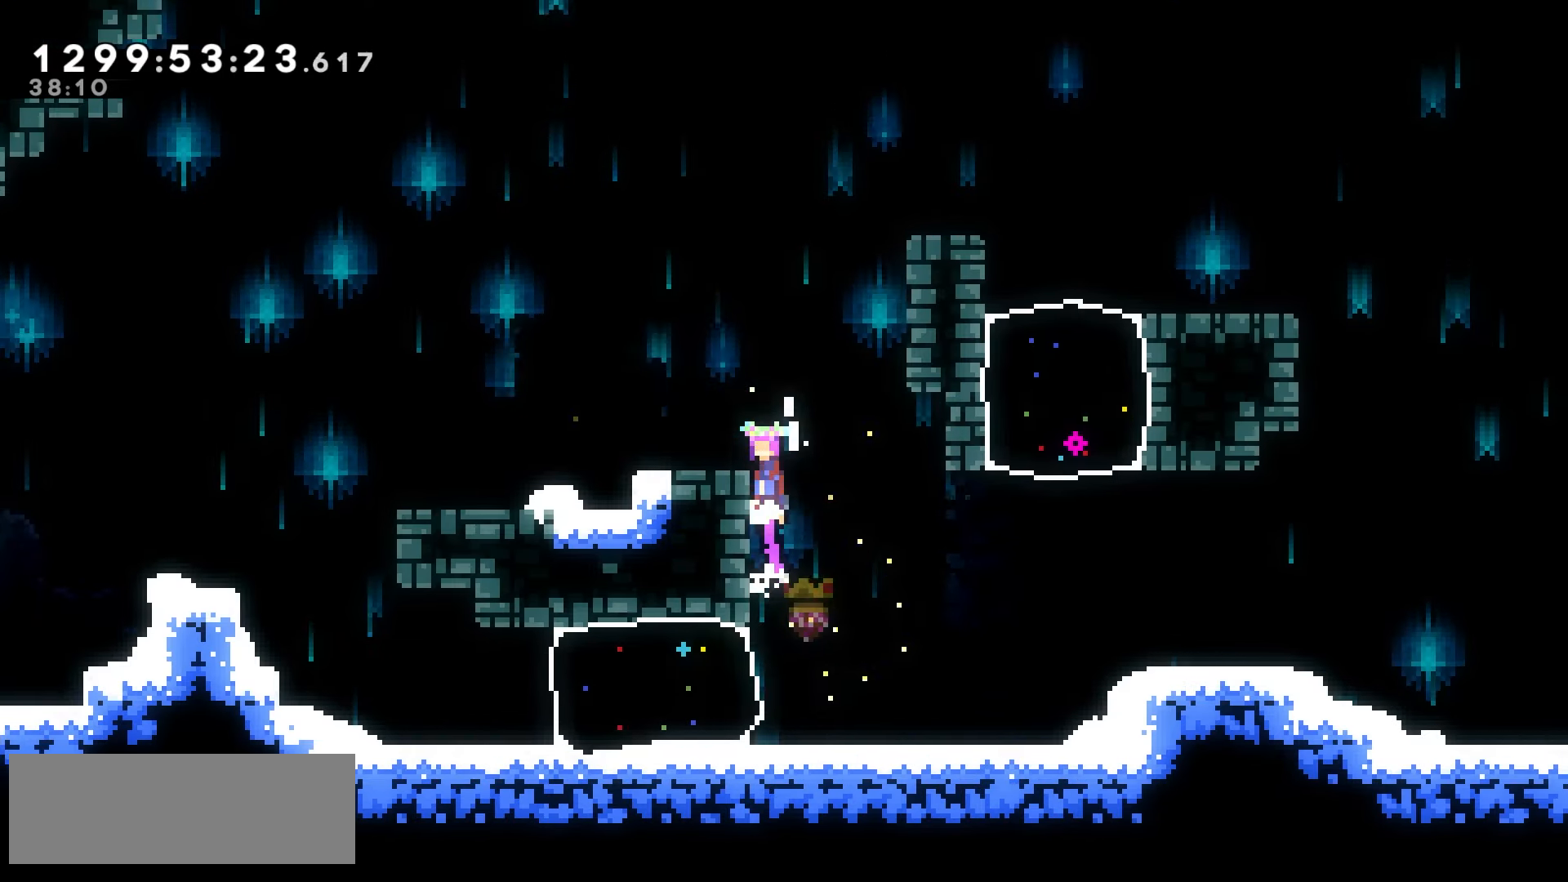
{"keys": ["left"], "events": [[50, "jump", "up"], [200, "jump2", "up"], [217, "grab", "up"], [233, "dash", "down"], [350, "dash", "up"]]}
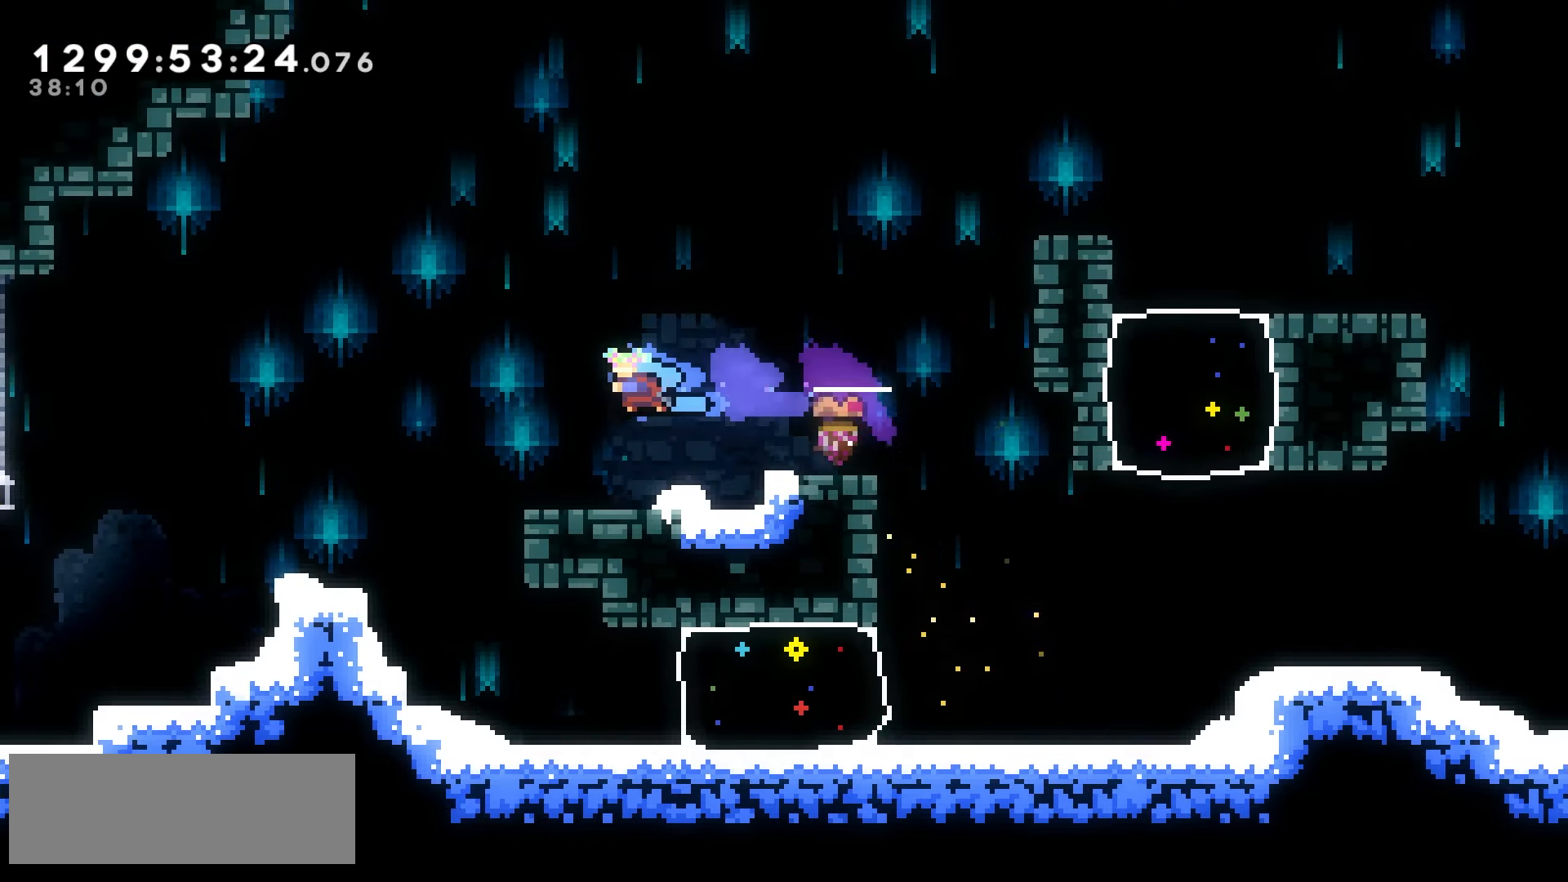
{"keys": [], "events": [[200, "left", "up"]]}
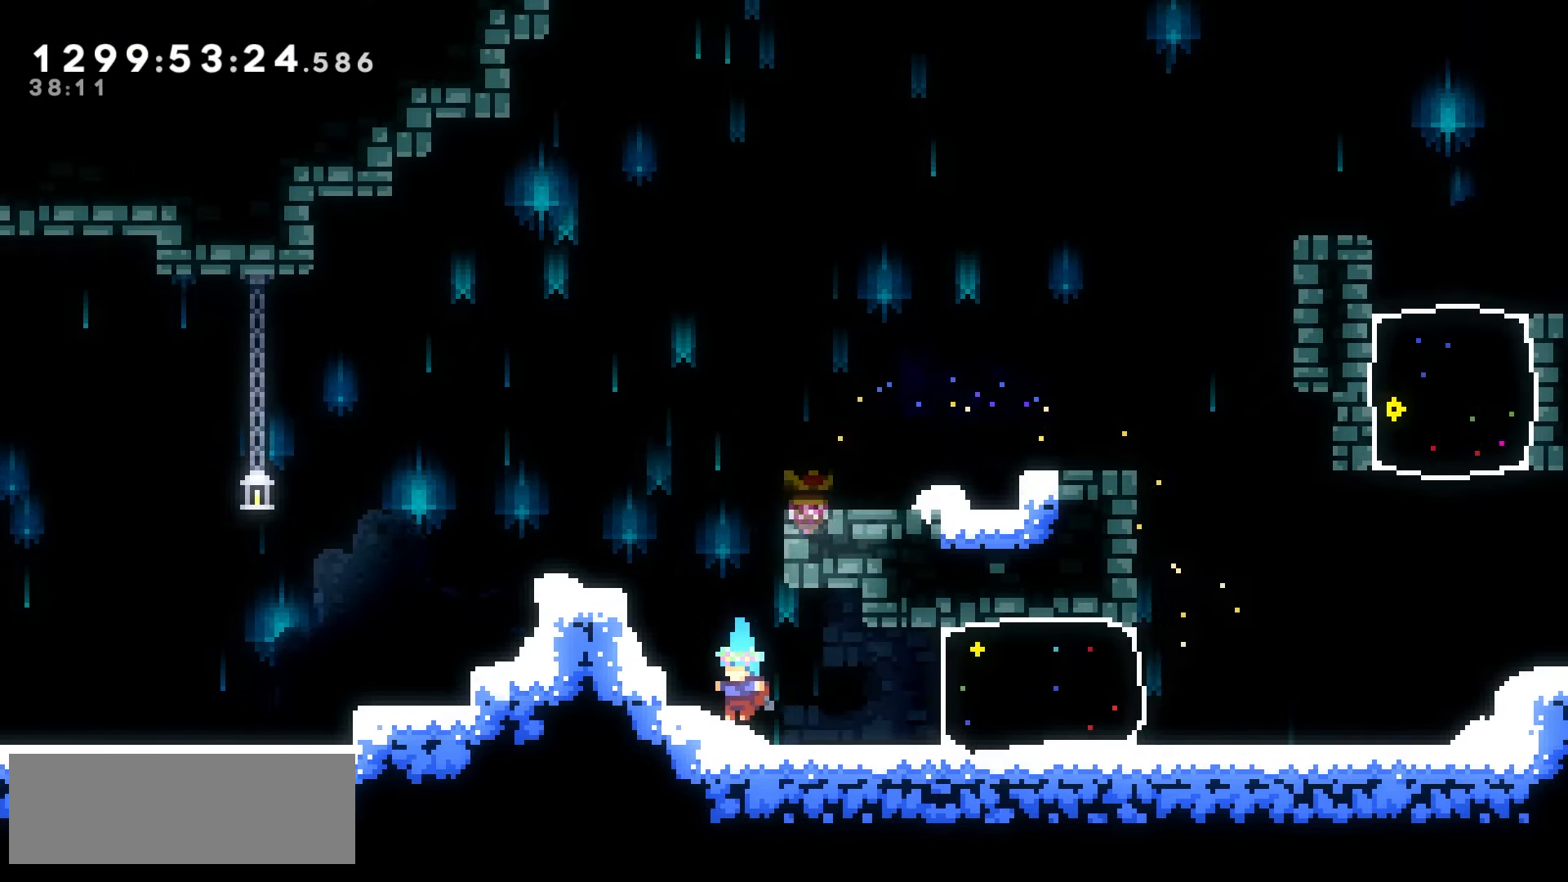
{"keys": ["right"], "events": [[100, "left", "down"], [150, "left", "up"], [233, "up", "down"], [317, "dash", "down"], [417, "dash", "up"], [450, "up", "up"], [500, "right", "down"]]}
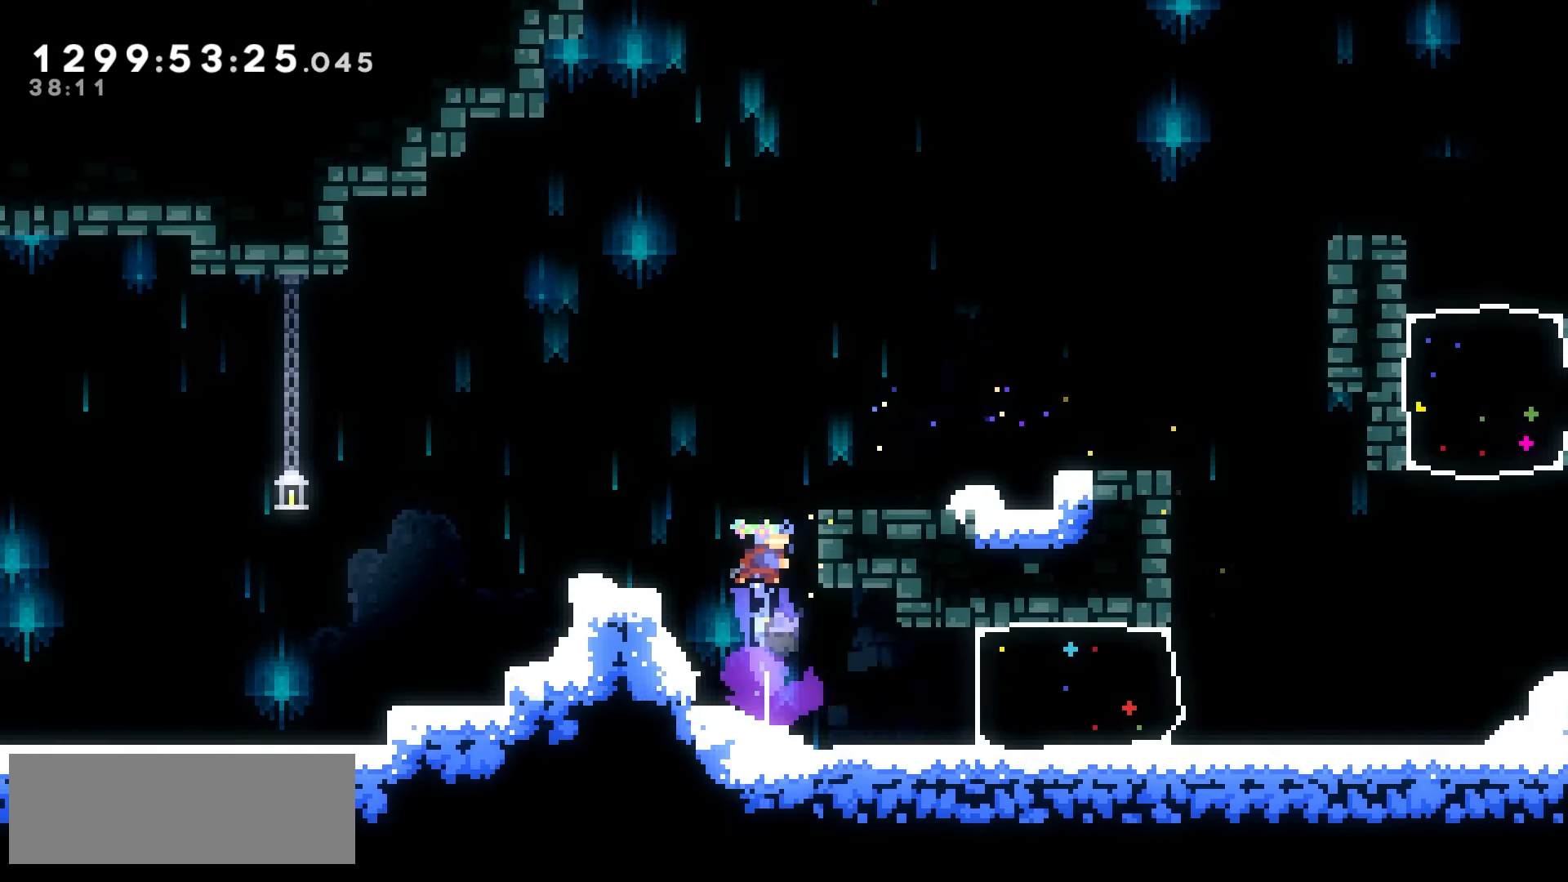
{"keys": [], "events": [[233, "dash", "down"], [417, "dash", "up"], [433, "right", "up"]]}
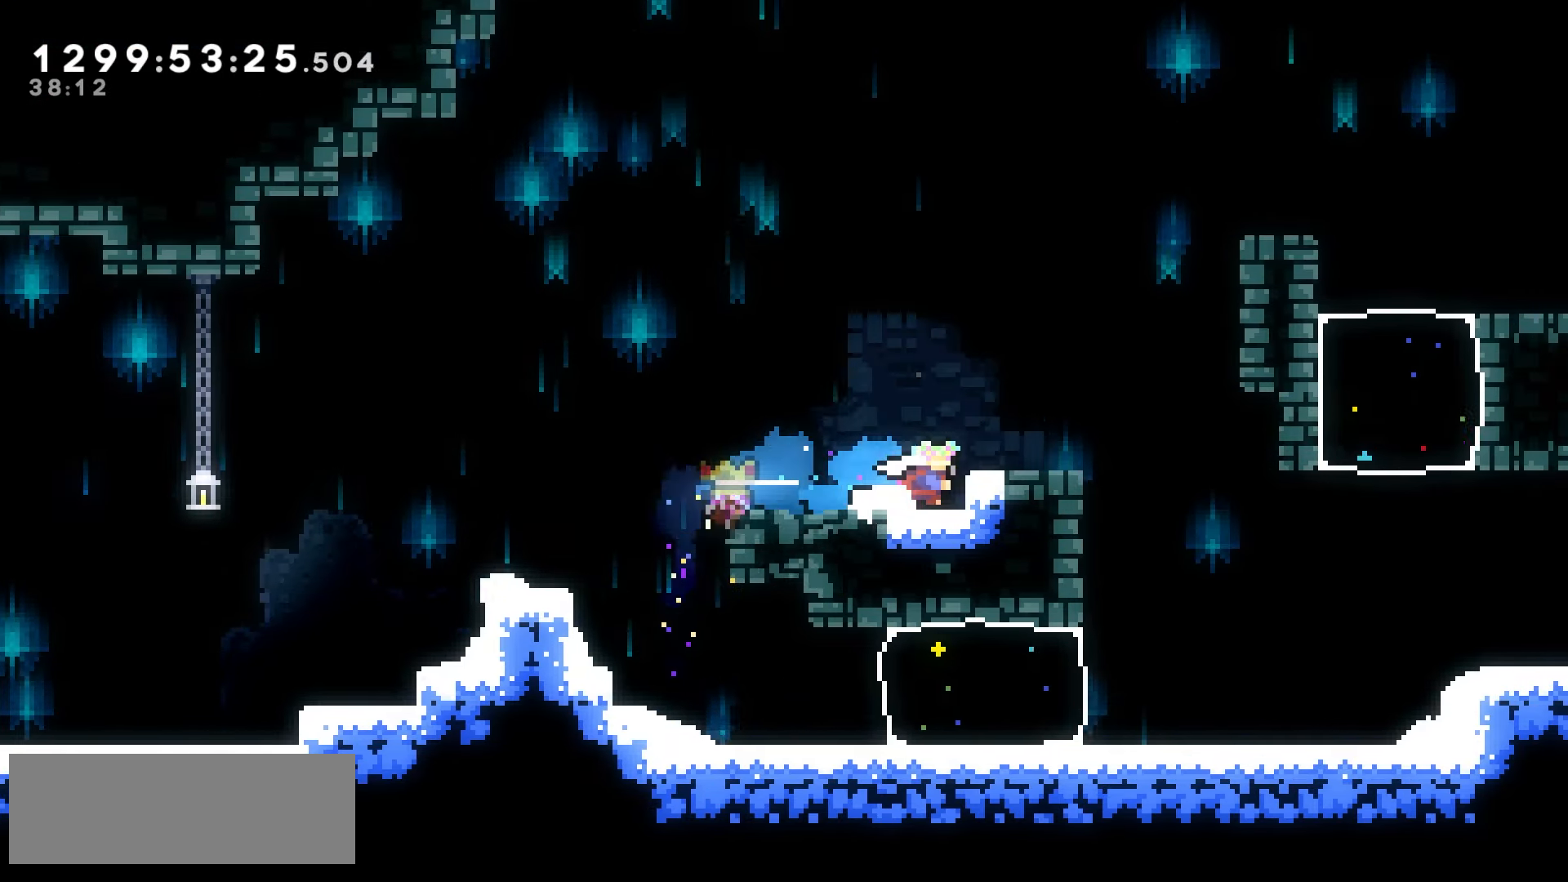
{"keys": [], "events": [[50, "left", "down"], [317, "left", "up"]]}
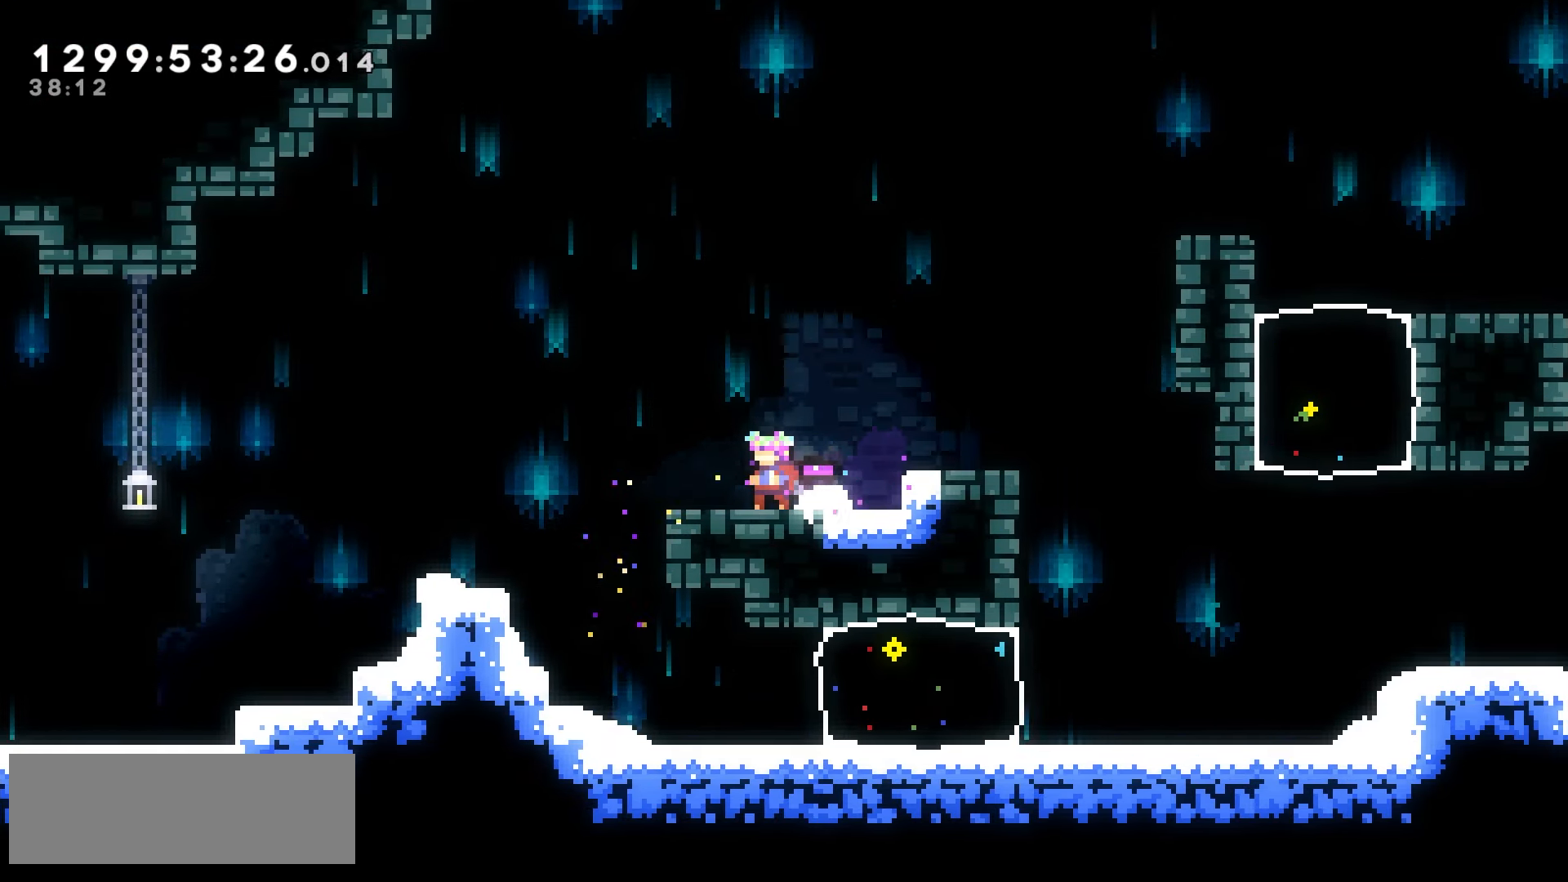
{"keys": [], "events": [[67, "left", "down"], [117, "left", "up"], [350, "left", "down"], [400, "left", "up"]]}
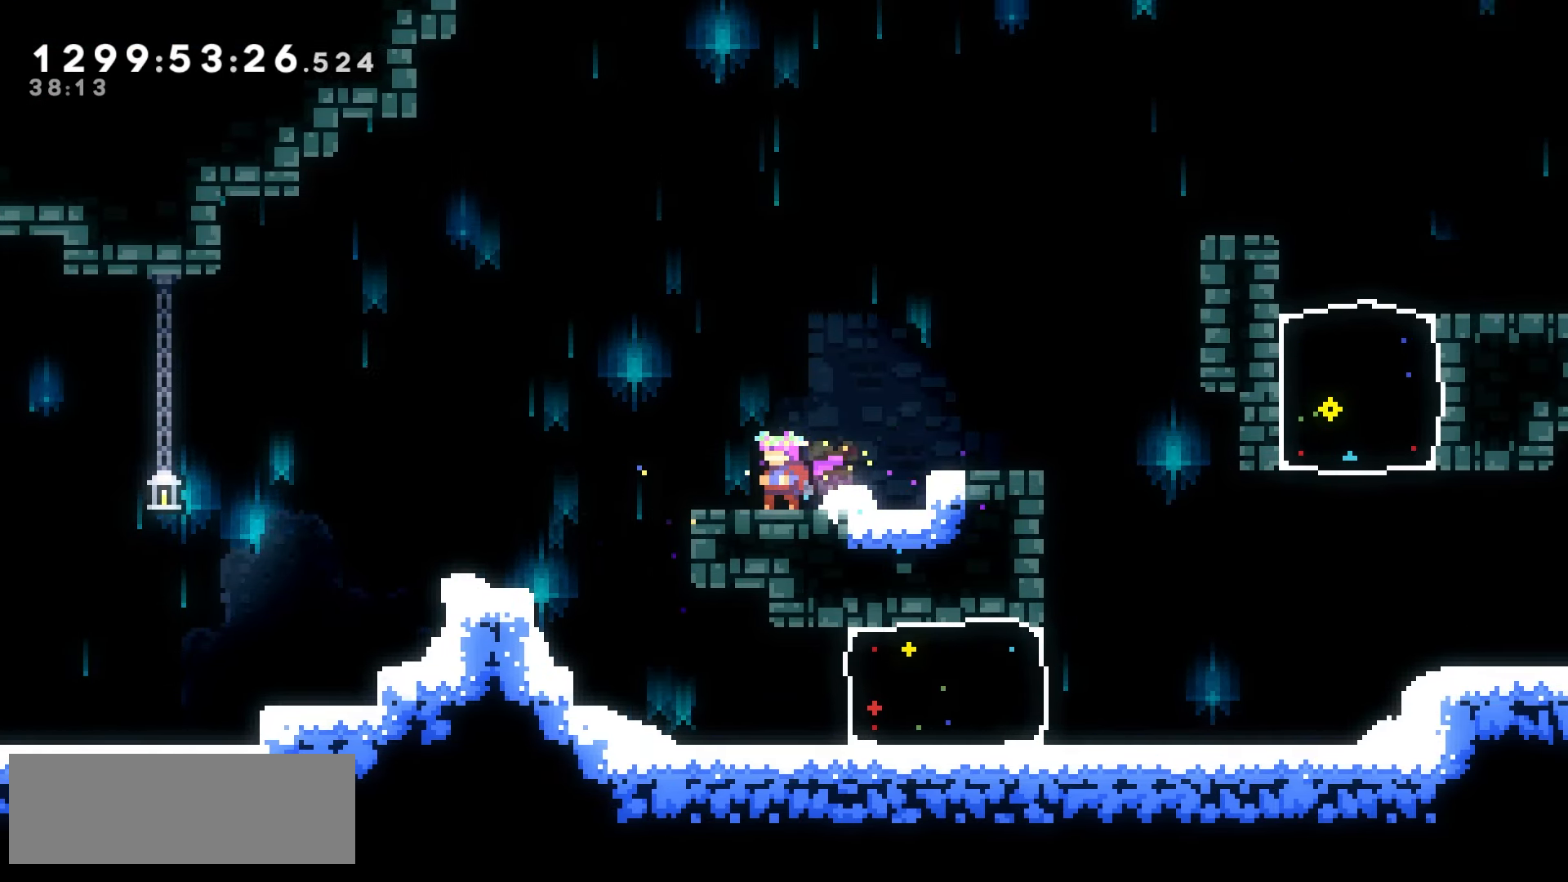
{"keys": ["down", "left"], "events": [[200, "down", "down"], [200, "left", "down"], [383, "dash", "down"], [467, "dash", "up"]]}
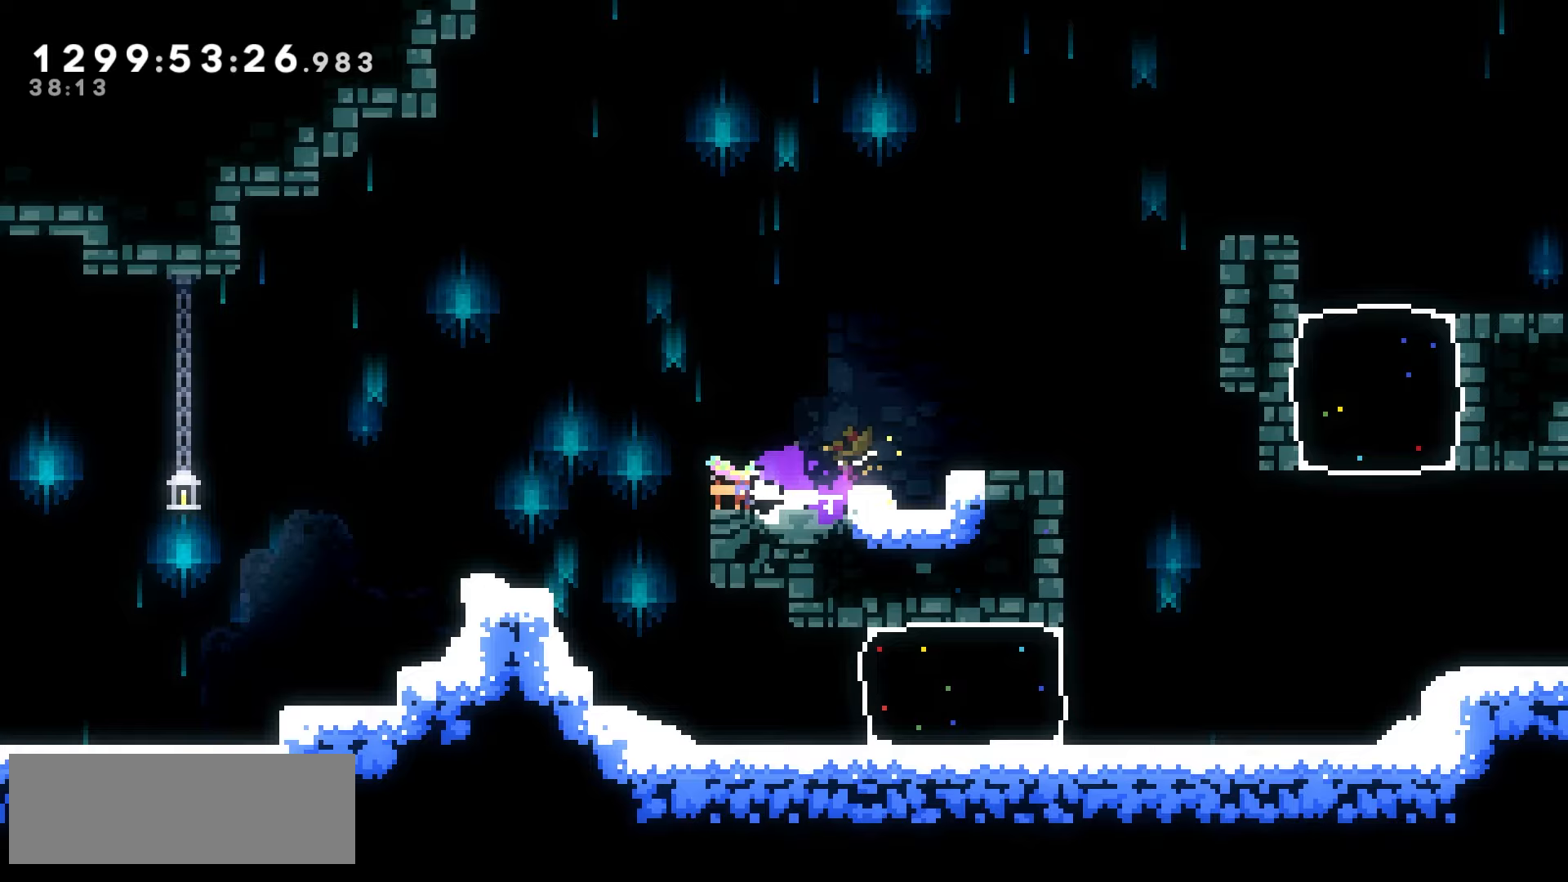
{"keys": ["dash", "down", "jump2", "right"], "events": [[50, "left", "up"], [83, "right", "down"], [117, "dash", "down"], [117, "jump2", "down"], [167, "climb", "down"], [250, "dash", "up"], [250, "jump2", "up"], [267, "climb", "up"], [317, "down", "up"], [450, "down", "down"], [467, "jump2", "down"], [483, "dash", "down"]]}
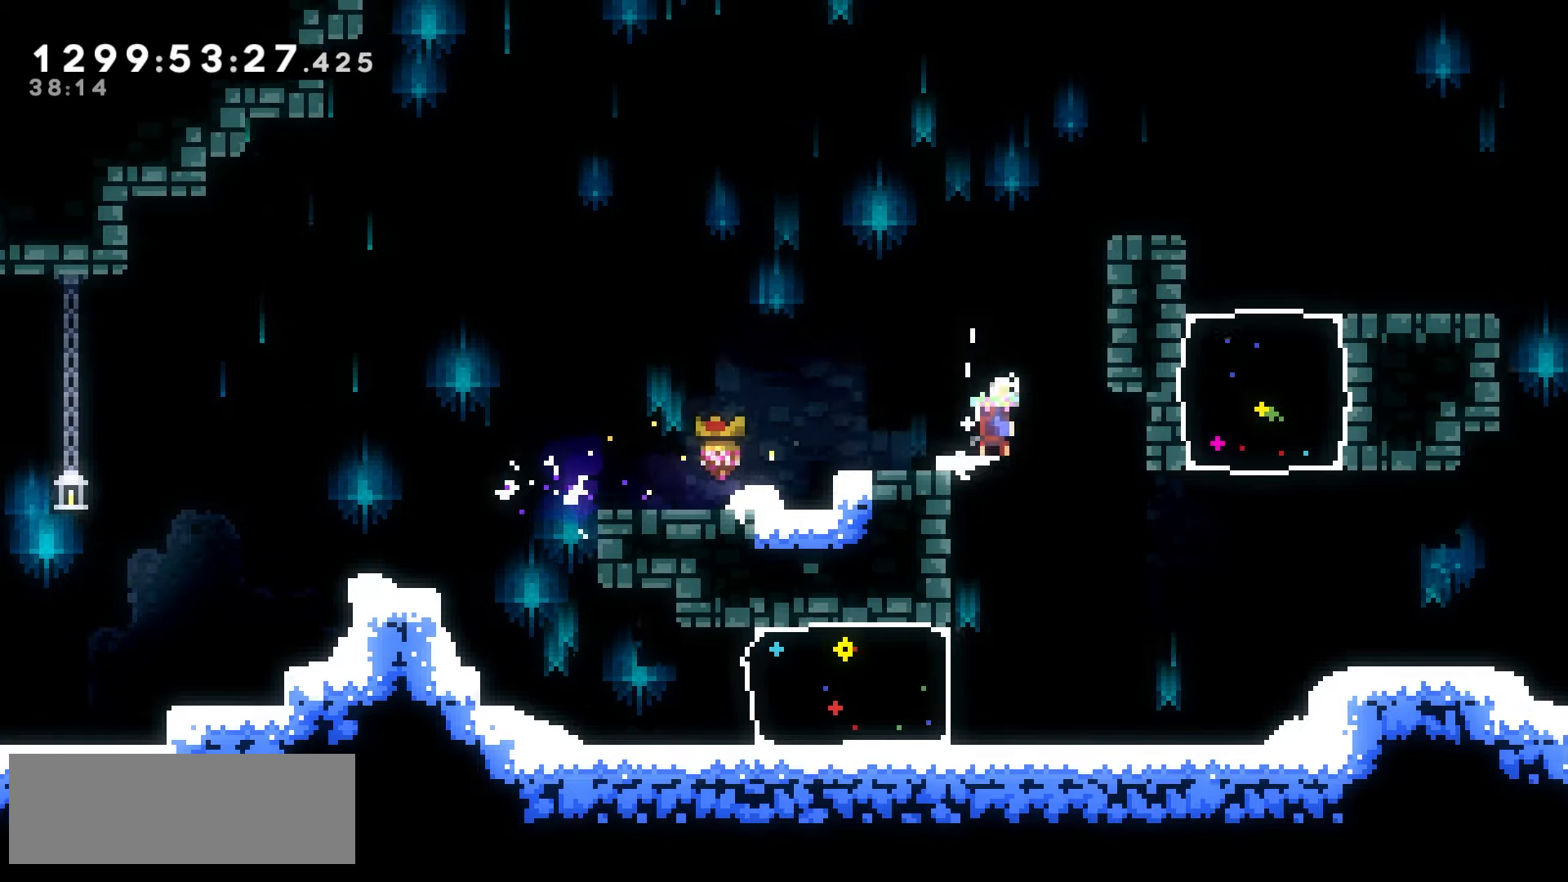
{"keys": ["dash", "down", "right"], "events": [[67, "dash", "up"], [67, "jump2", "up"], [267, "jump2", "down"], [417, "dash", "down"], [483, "jump2", "up"]]}
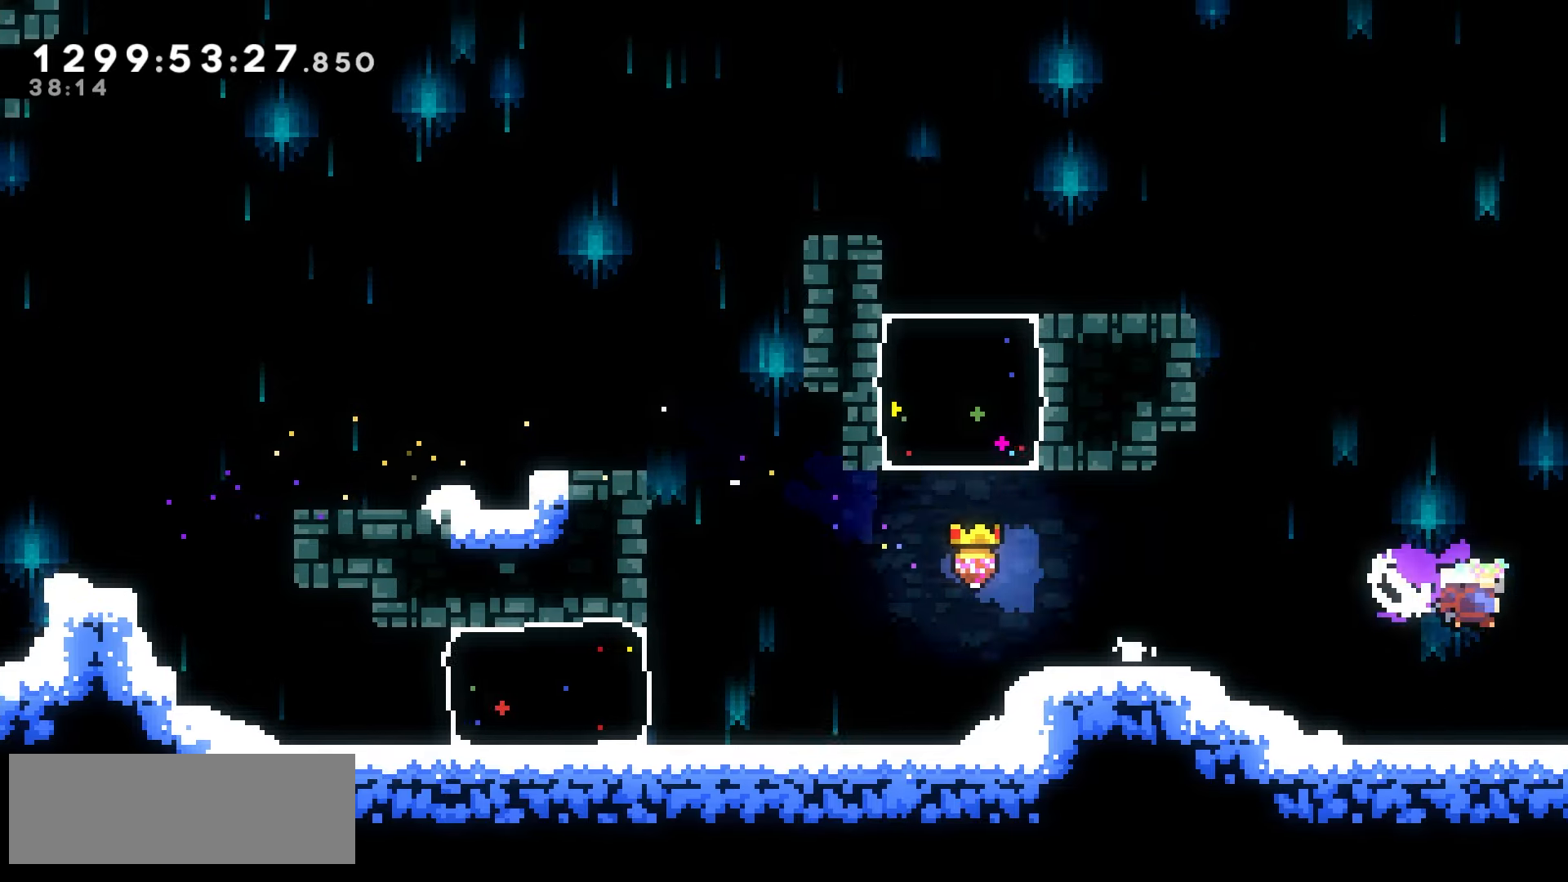
{"keys": ["down", "right"], "events": [[33, "dash", "up"]]}
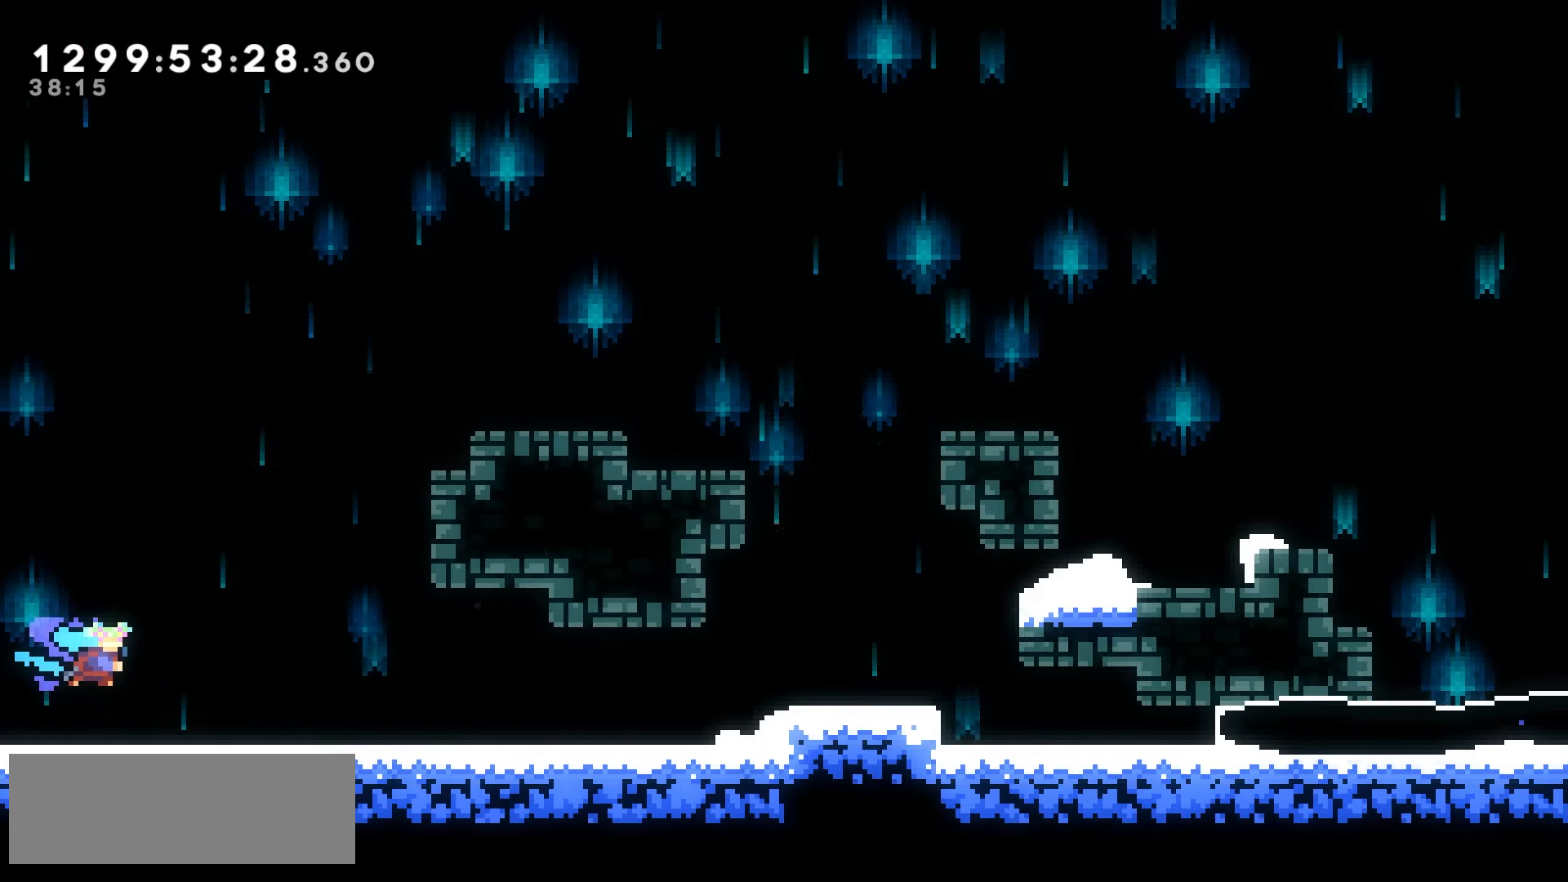
{"keys": ["down", "jump2", "right"], "events": [[300, "jump2", "down"]]}
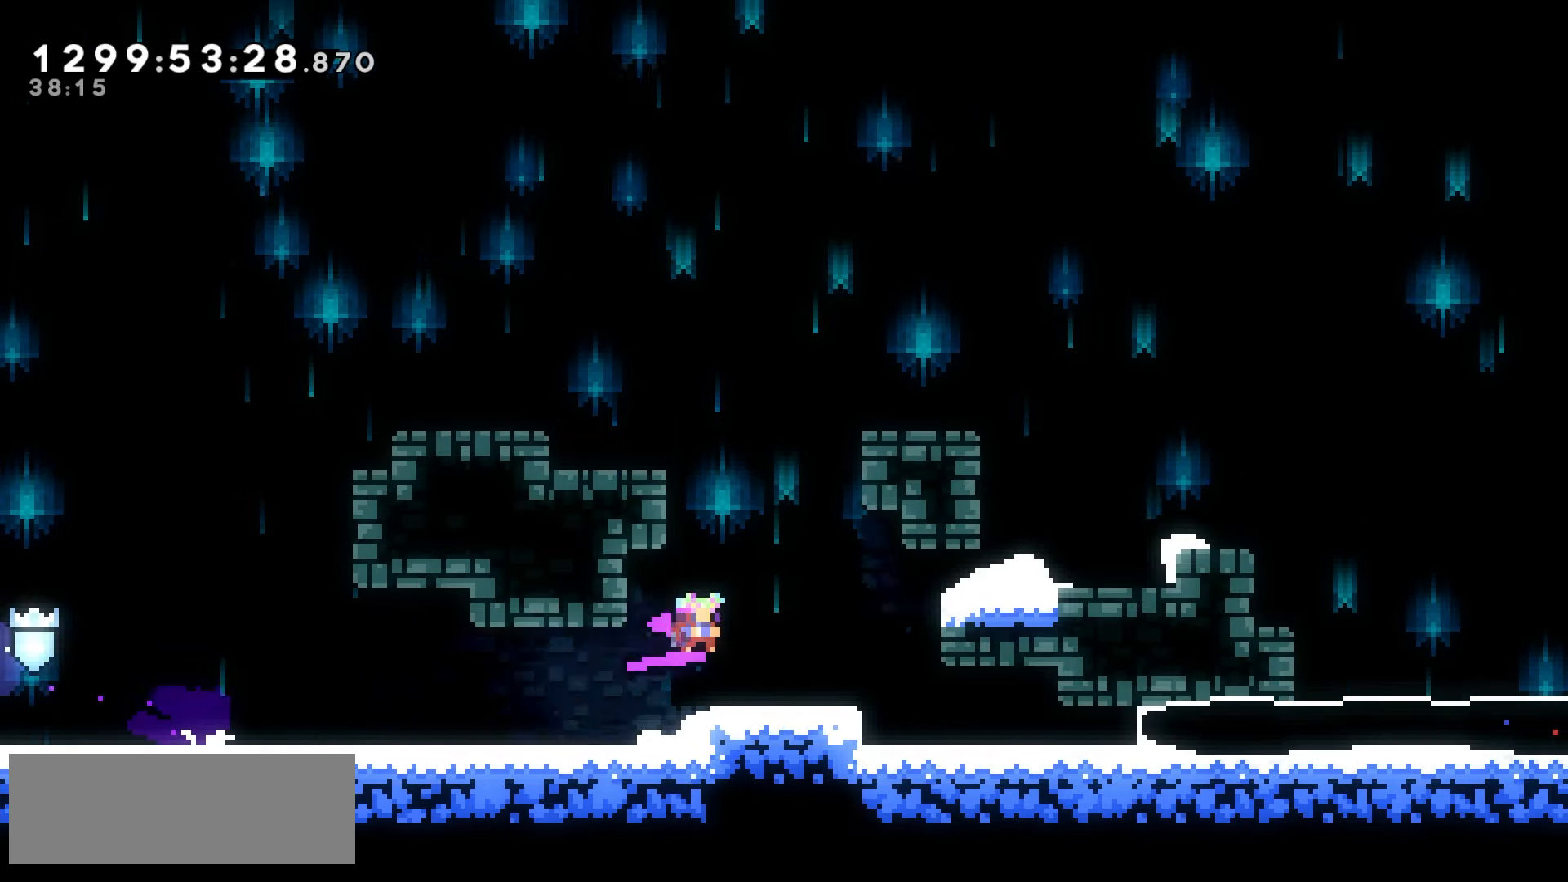
{"keys": ["dash", "down", "right"], "events": [[67, "climb", "down"], [100, "jump2", "up"], [367, "dash", "down"], [417, "climb", "up"]]}
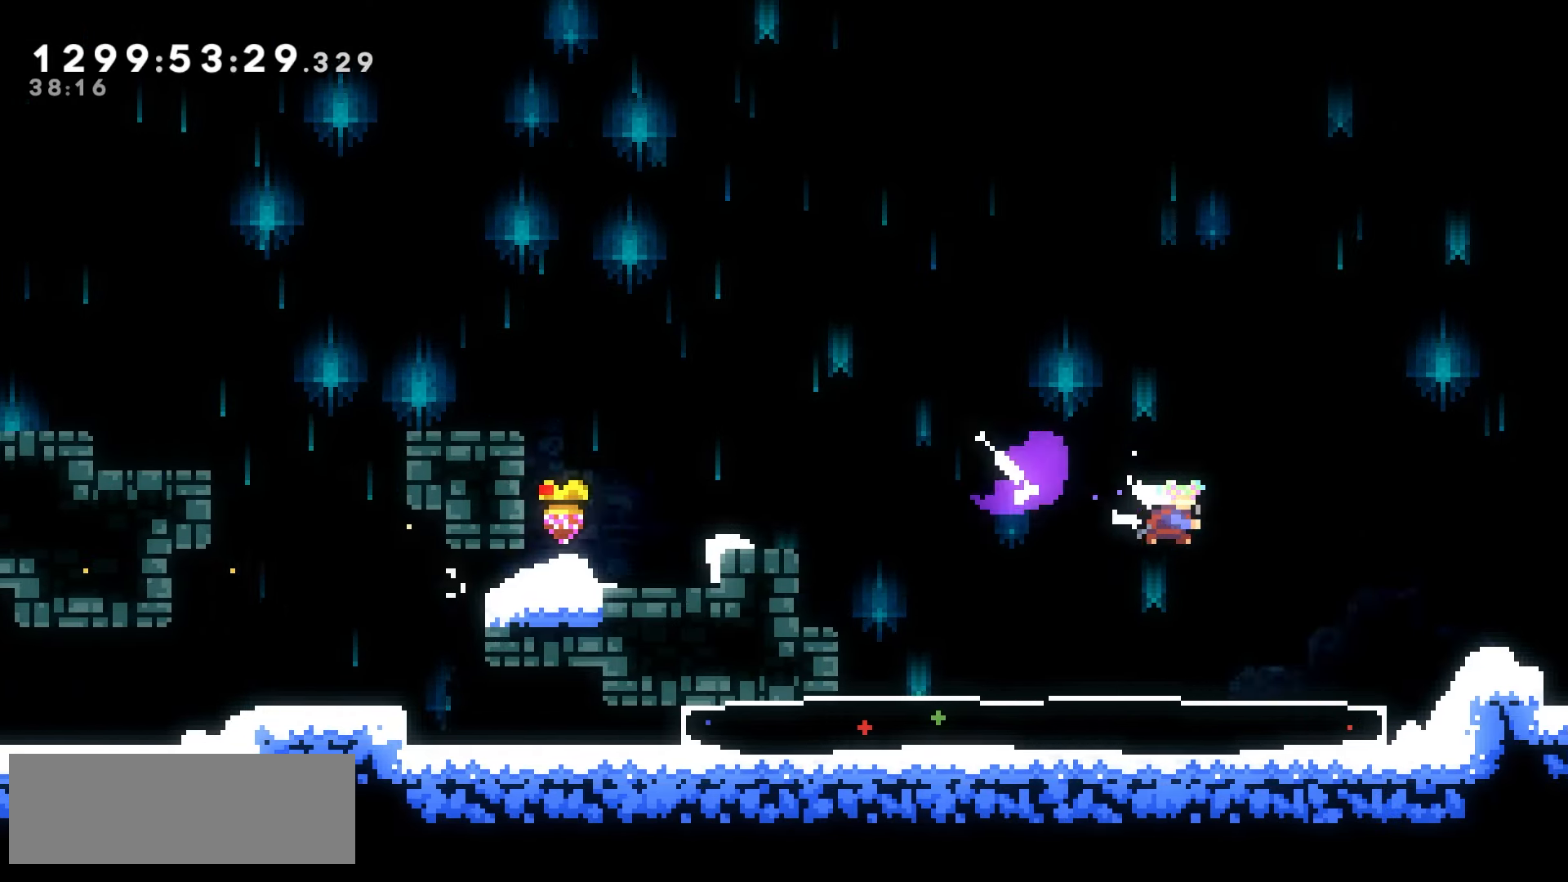
{"keys": ["right"], "events": [[17, "dash", "up"], [83, "down", "up"], [167, "jump2", "down"], [200, "down", "down"], [217, "dash", "down"], [250, "jump2", "up"], [283, "dash", "up"], [400, "down", "up"]]}